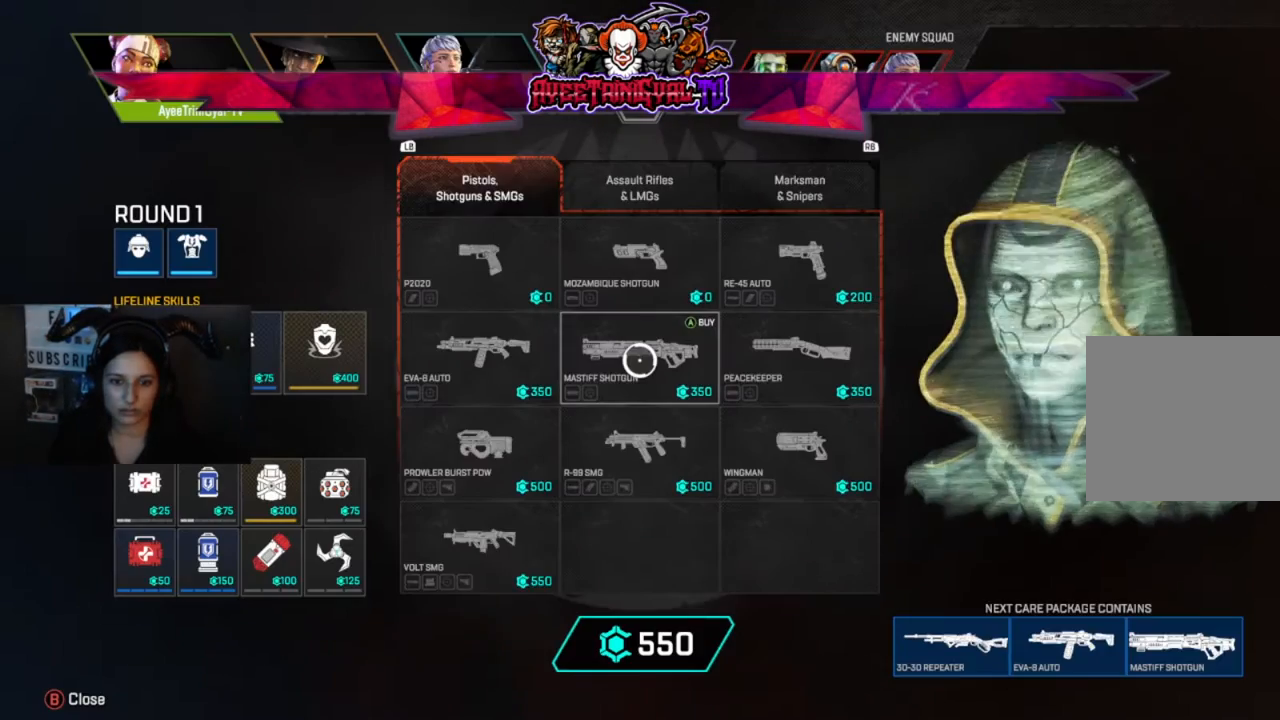
Gameplay with a controller (Xbox layout); each line is a JSON object with the inputs held at the frame after it. "events" lists button and stick changes between this image and that frame as [ms after this image, input, new state], when the widget could be followed in between. Not read: SHARE.
{"buttons": ["A"], "left_stick": "center", "right_stick": "center", "events": [[67, "R1", "down"], [200, "R1", "up"], [233, "left_stick", "right"], [400, "left_stick", "center"], [433, "A", "down"]]}
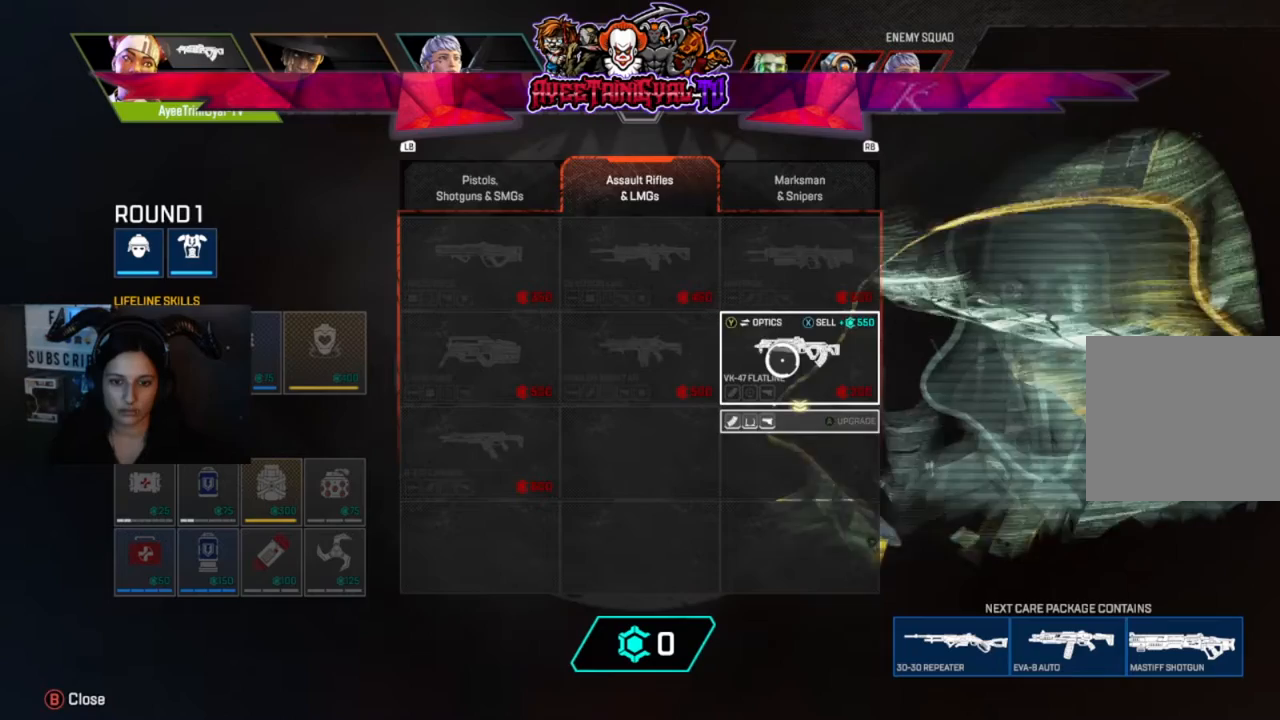
{"buttons": [], "left_stick": "left", "right_stick": "center", "events": [[67, "A", "up"], [333, "L1", "down"], [467, "left_stick", "left"], [500, "L1", "up"]]}
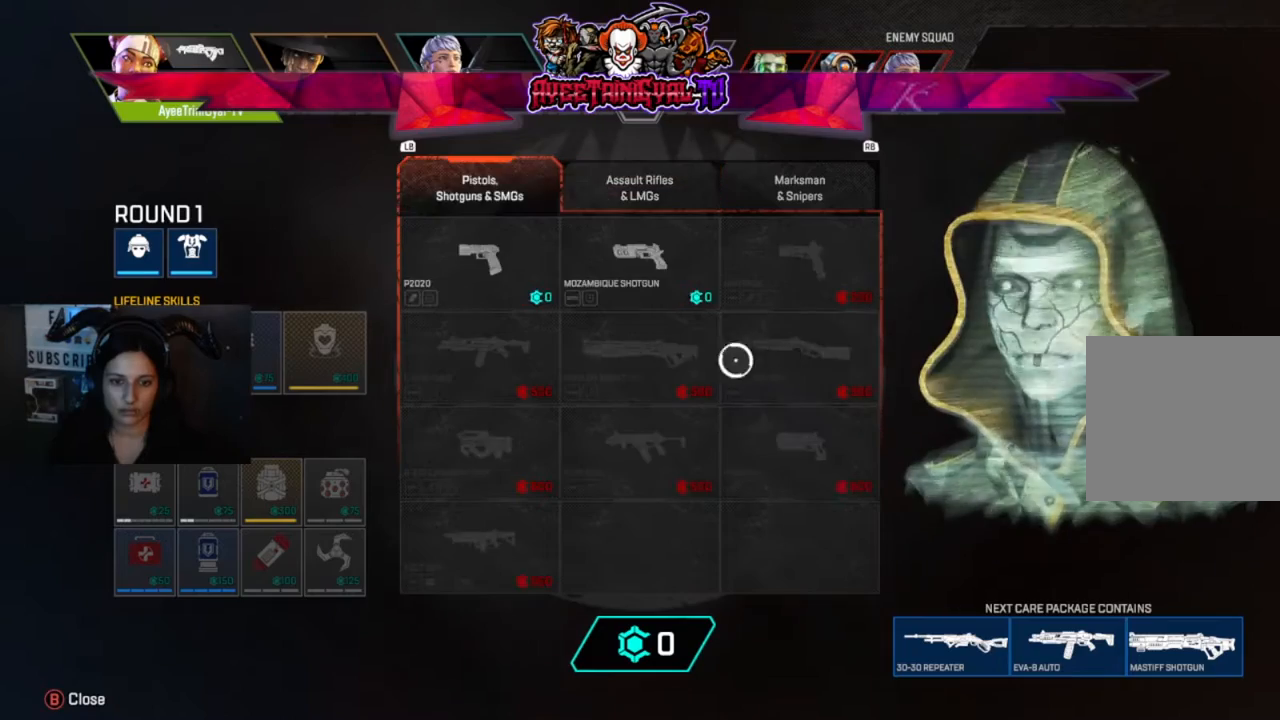
{"buttons": [], "left_stick": "left", "right_stick": "center", "events": [[133, "left_stick", "up"], [233, "left_stick", "center"], [333, "A", "down"], [433, "A", "up"], [500, "left_stick", "left"]]}
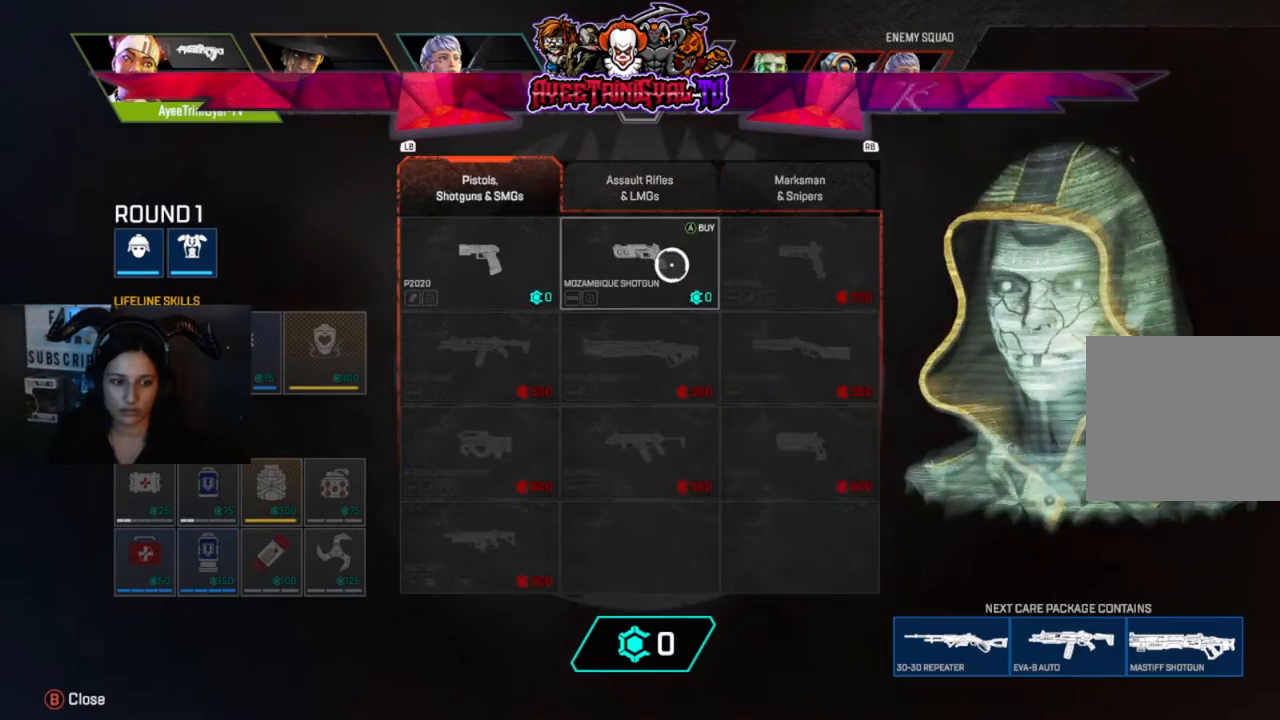
{"buttons": [], "left_stick": "center", "right_stick": "center", "events": [[33, "left_stick", "down-left"], [300, "left_stick", "center"]]}
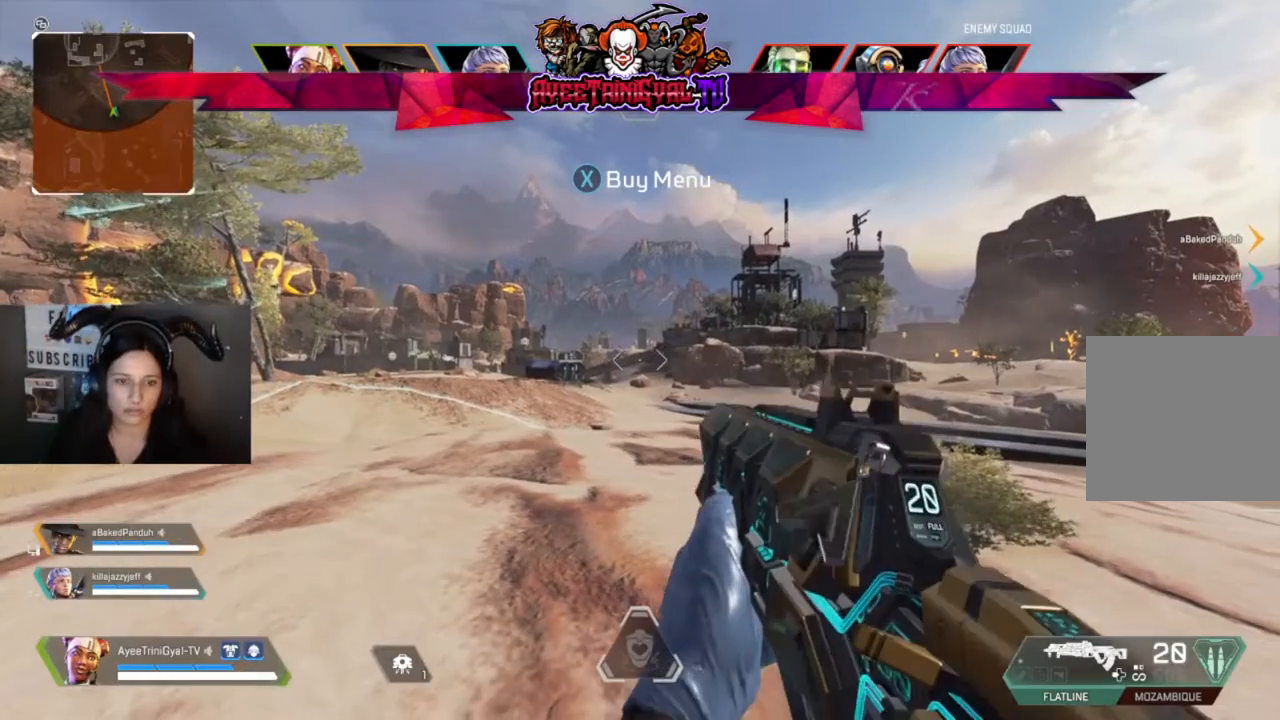
{"buttons": [], "left_stick": "center", "right_stick": "center", "events": []}
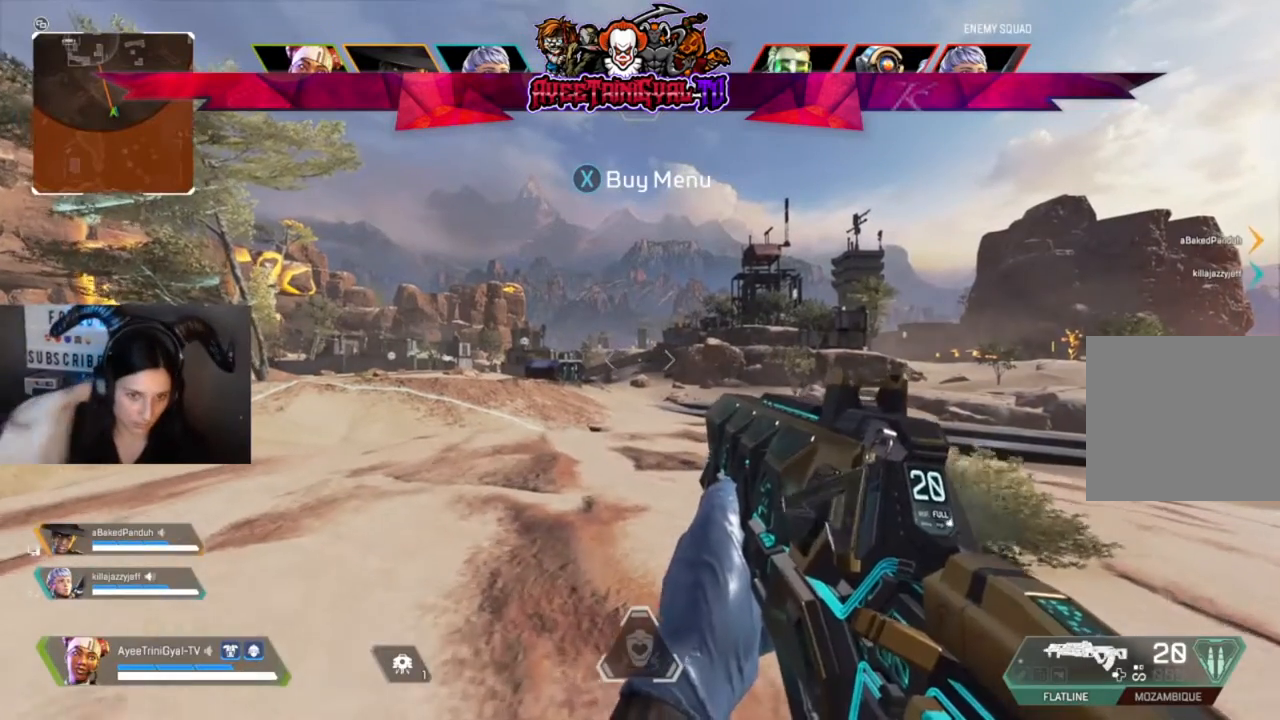
{"buttons": [], "left_stick": "up-left", "right_stick": "center", "events": [[33, "left_stick", "up-left"]]}
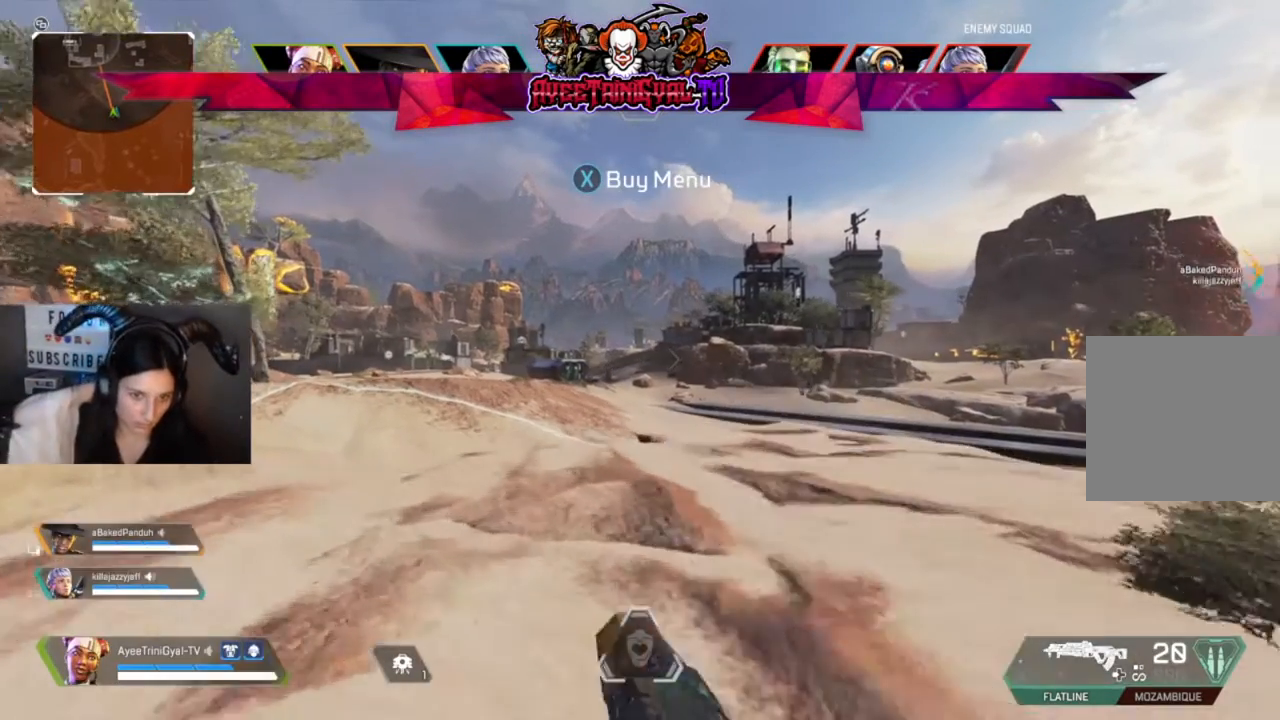
{"buttons": [], "left_stick": "up-left", "right_stick": "center", "events": []}
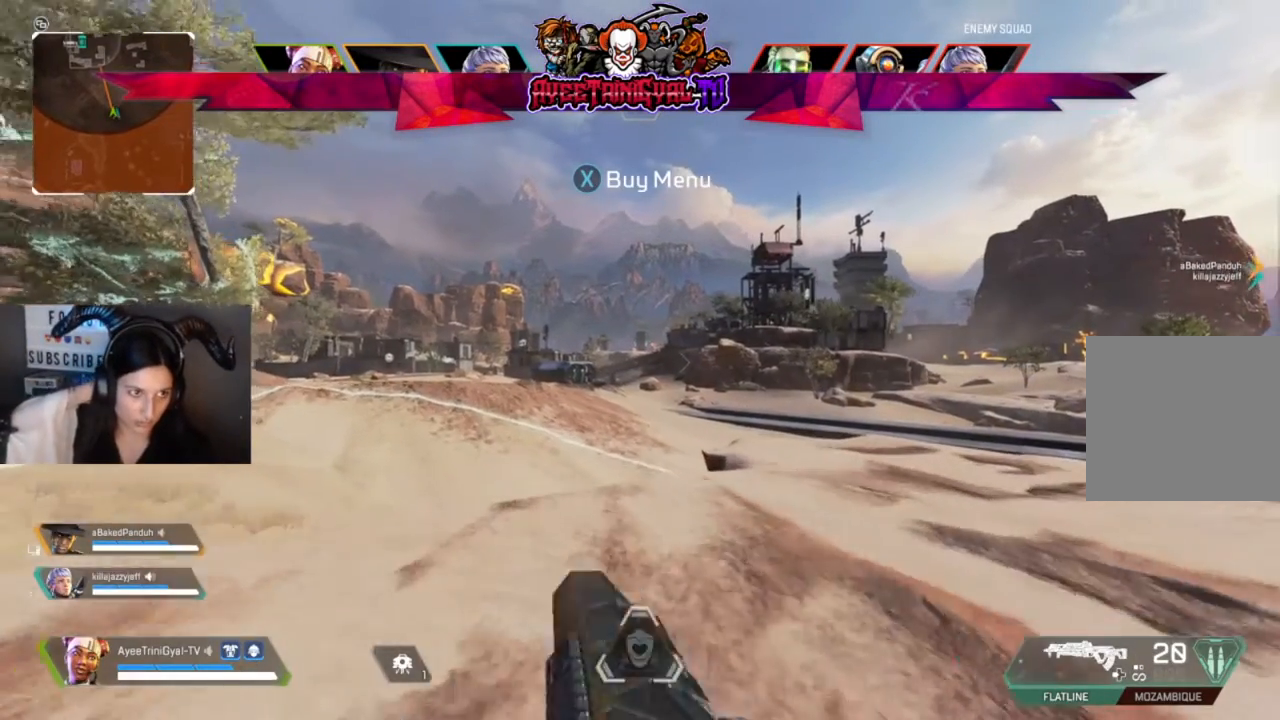
{"buttons": [], "left_stick": "up-left", "right_stick": "center", "events": []}
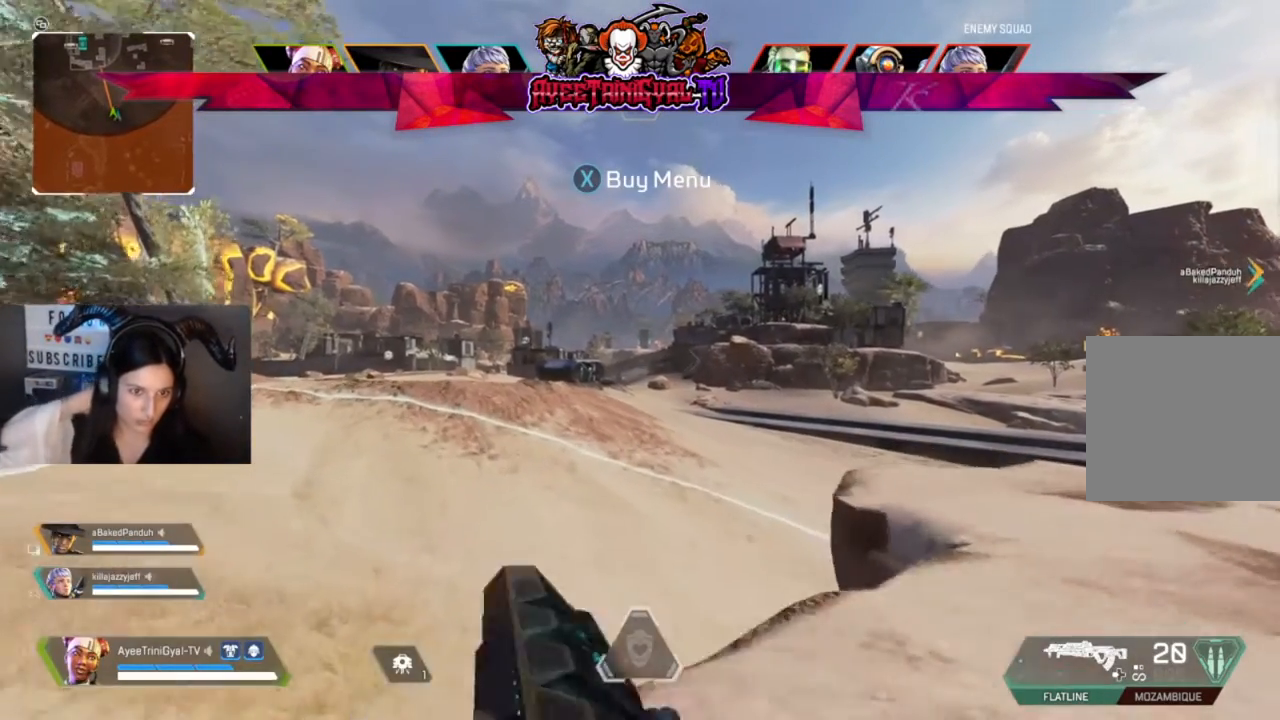
{"buttons": [], "left_stick": "up-left", "right_stick": "center", "events": []}
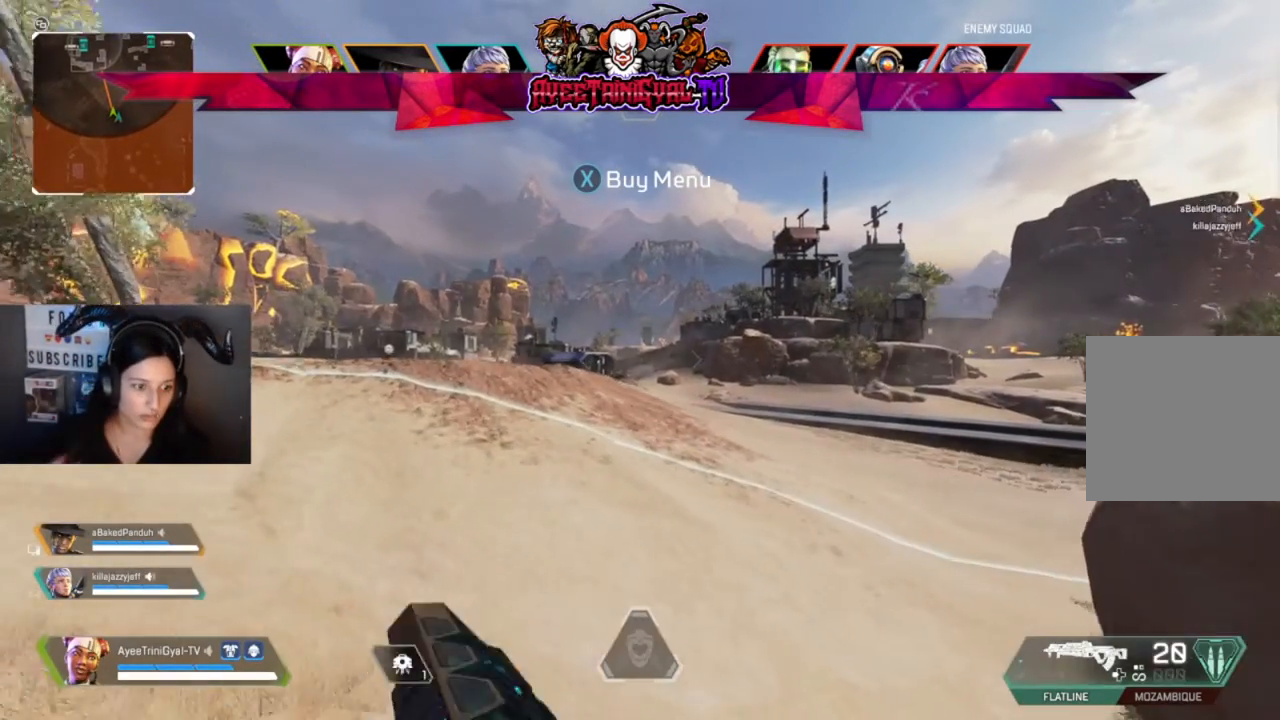
{"buttons": [], "left_stick": "up-left", "right_stick": "center", "events": []}
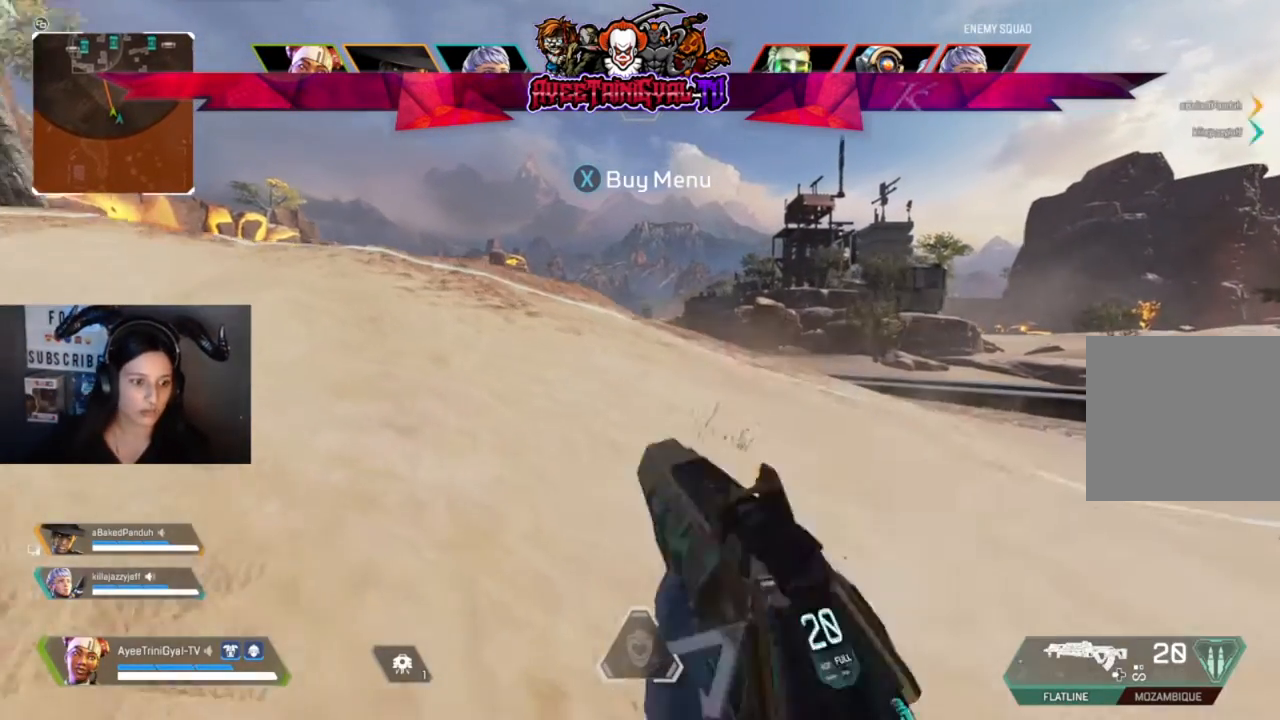
{"buttons": [], "left_stick": "up-left", "right_stick": "center", "events": []}
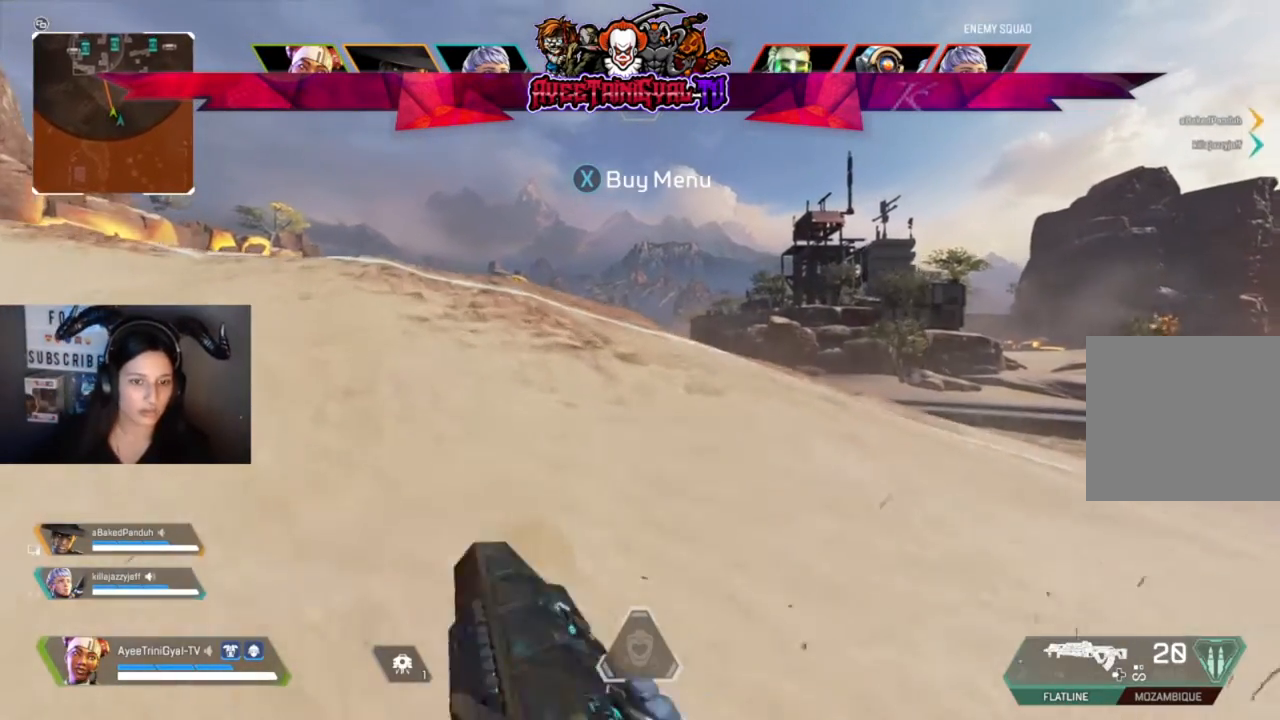
{"buttons": [], "left_stick": "up-left", "right_stick": "center", "events": []}
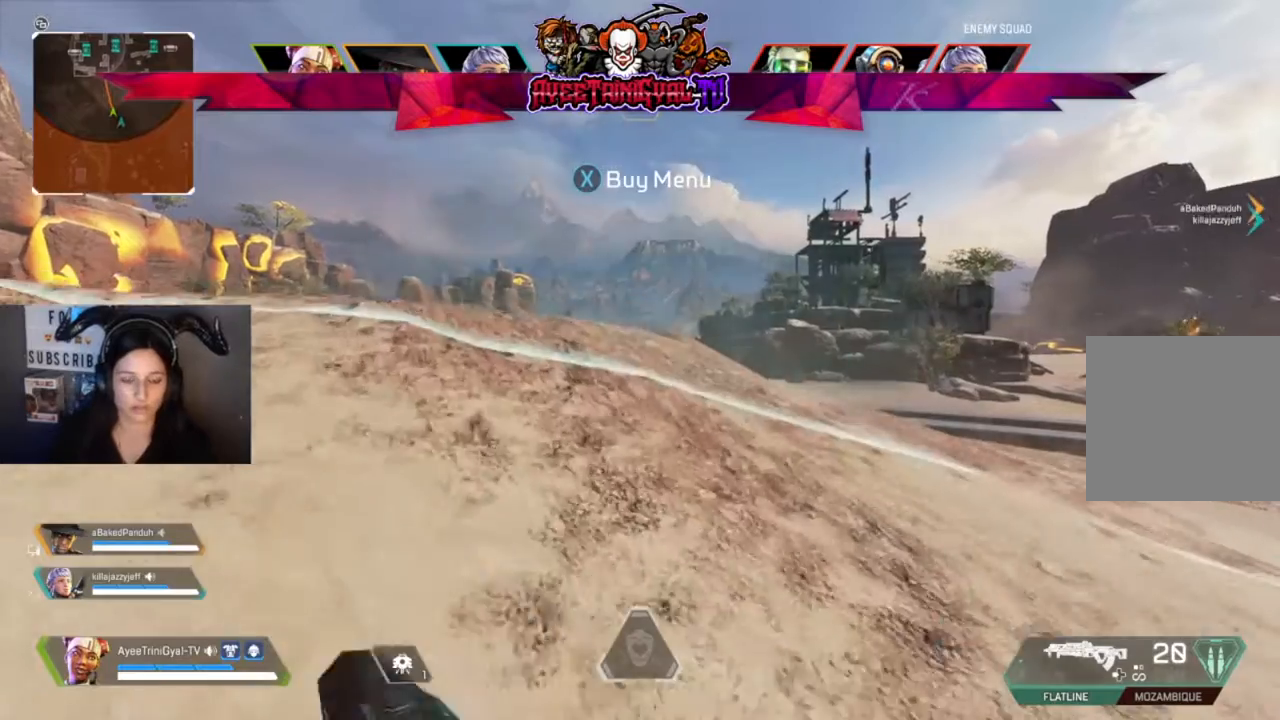
{"buttons": [], "left_stick": "up-left", "right_stick": "center", "events": []}
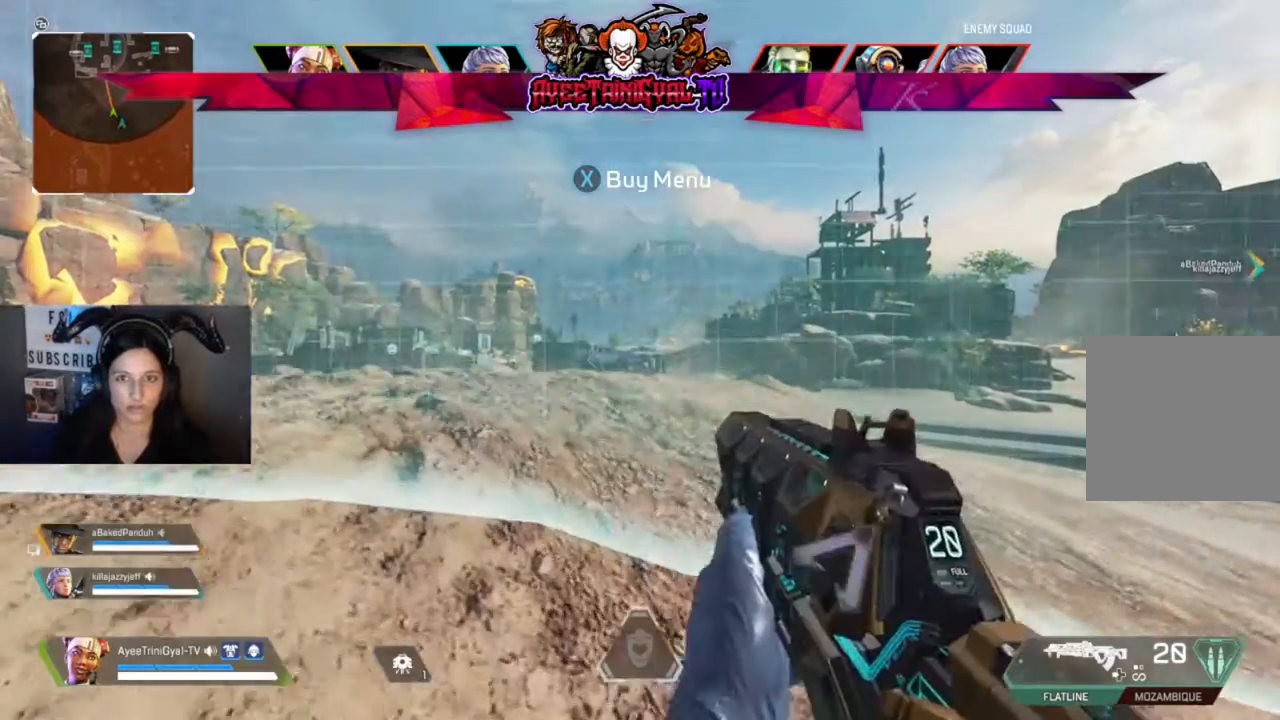
{"buttons": [], "left_stick": "center", "right_stick": "center", "events": [[400, "left_stick", "center"]]}
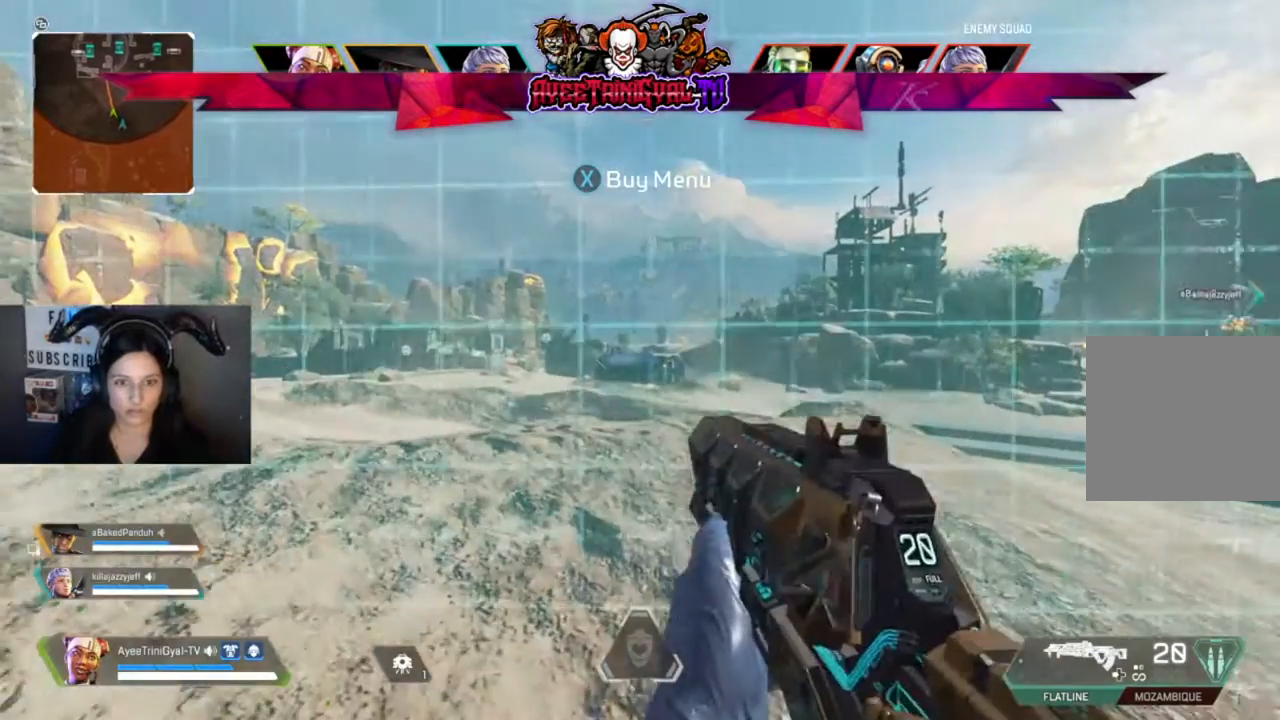
{"buttons": [], "left_stick": "center", "right_stick": "center", "events": [[333, "left_stick", "left"], [433, "left_stick", "center"]]}
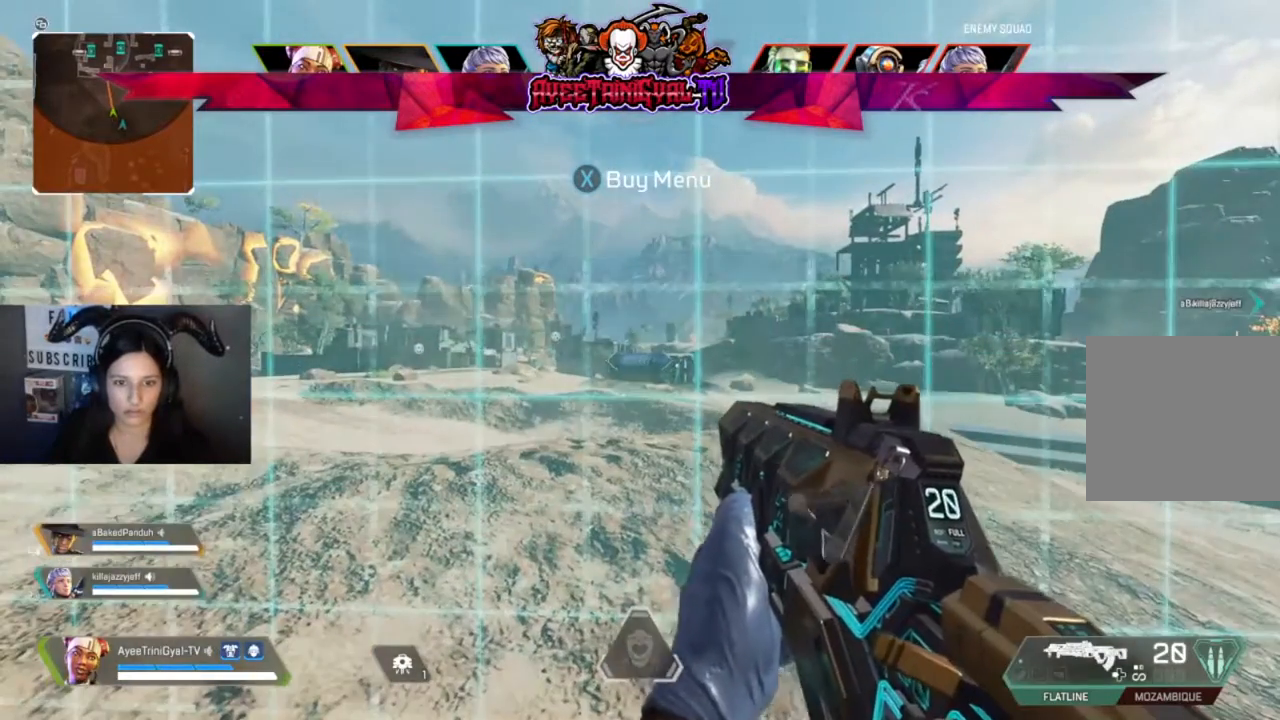
{"buttons": ["Y"], "left_stick": "center", "right_stick": "center", "events": [[67, "Y", "down"]]}
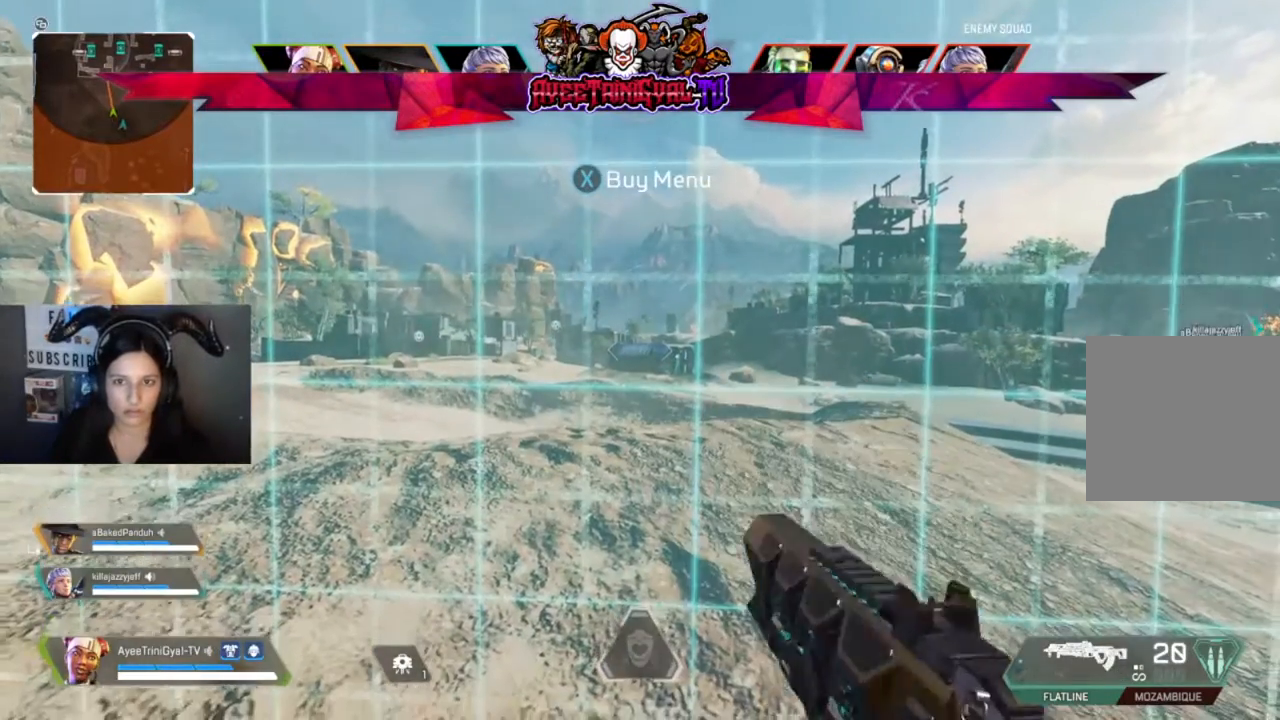
{"buttons": [], "left_stick": "center", "right_stick": "center", "events": [[33, "Y", "up"]]}
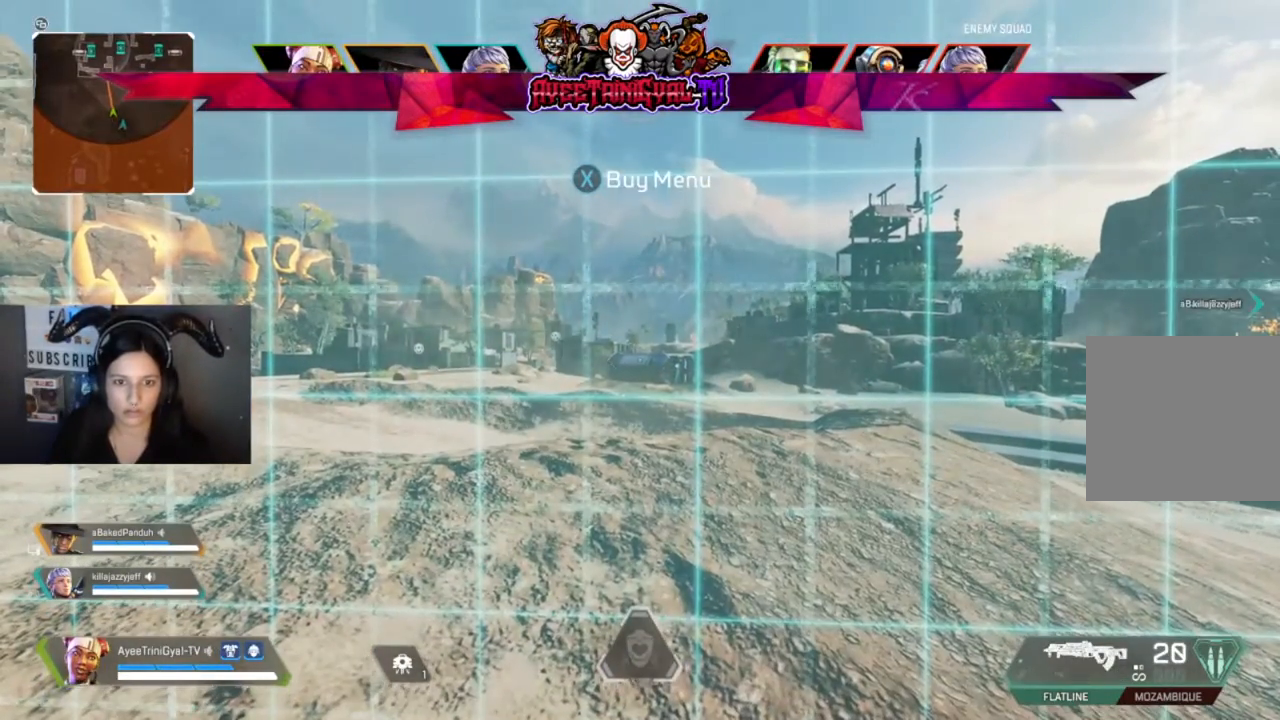
{"buttons": [], "left_stick": "center", "right_stick": "center", "events": [[200, "SELECT", "down"], [367, "SELECT", "up"]]}